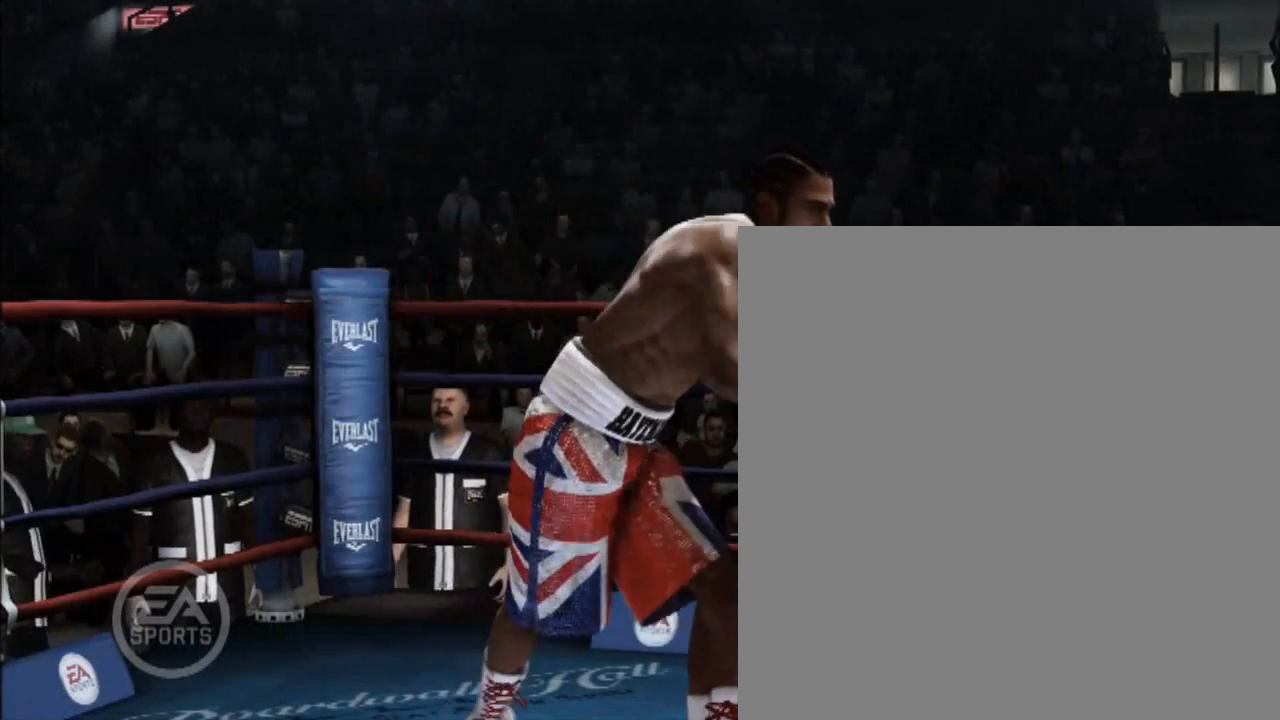
Gameplay with a controller (Xbox layout); each line is a JSON object with the inputs held at the frame after it. "events" lists button and stick changes between this image and that frame as [ms after this image, input, new state], when the widget could be followed in between. Not read: L2 L3 R1 R2 R3.
{"buttons": [], "left_stick": "center", "right_stick": "center", "events": []}
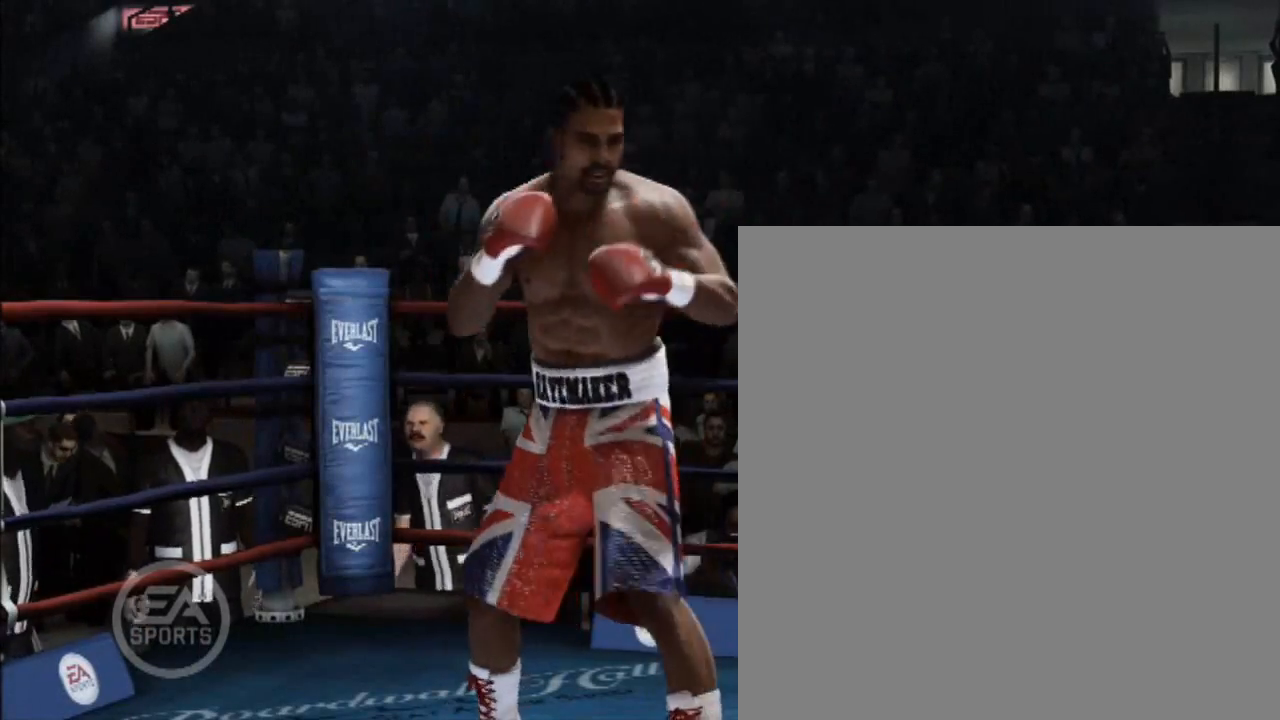
{"buttons": [], "left_stick": "center", "right_stick": "center", "events": []}
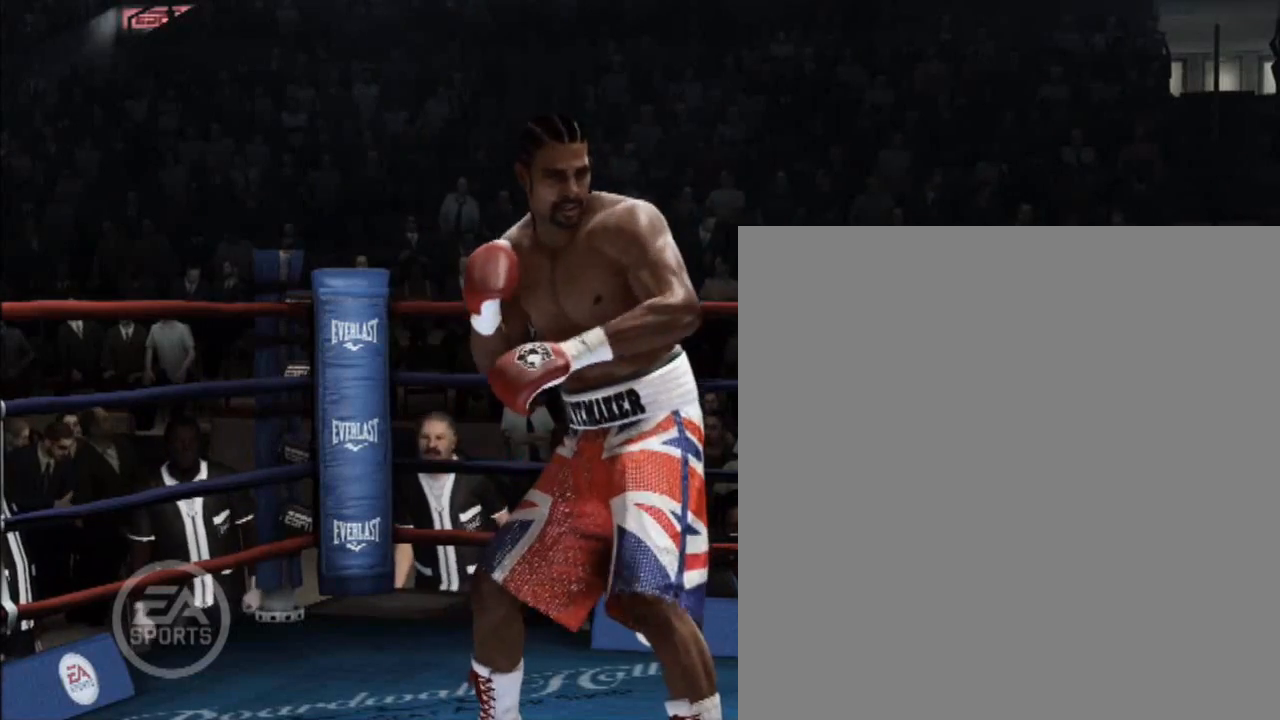
{"buttons": [], "left_stick": "center", "right_stick": "right", "events": [[367, "right_stick", "right"]]}
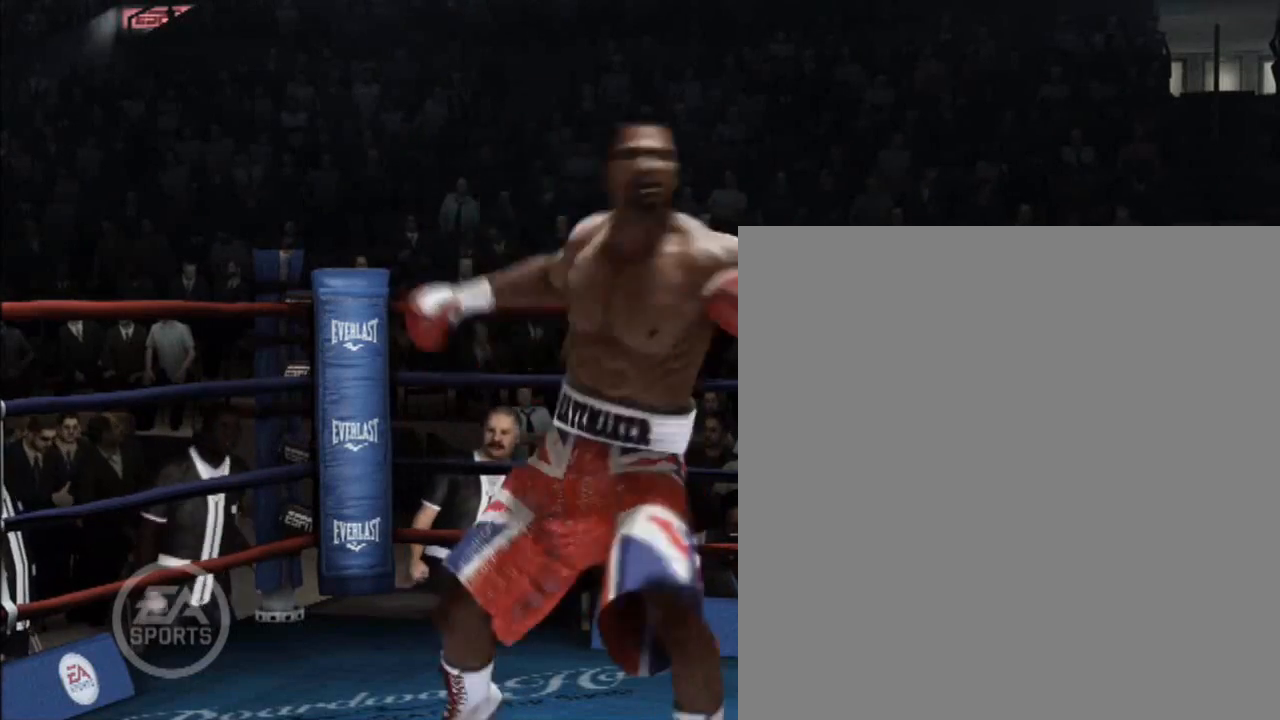
{"buttons": [], "left_stick": "center", "right_stick": "center", "events": [[333, "right_stick", "center"]]}
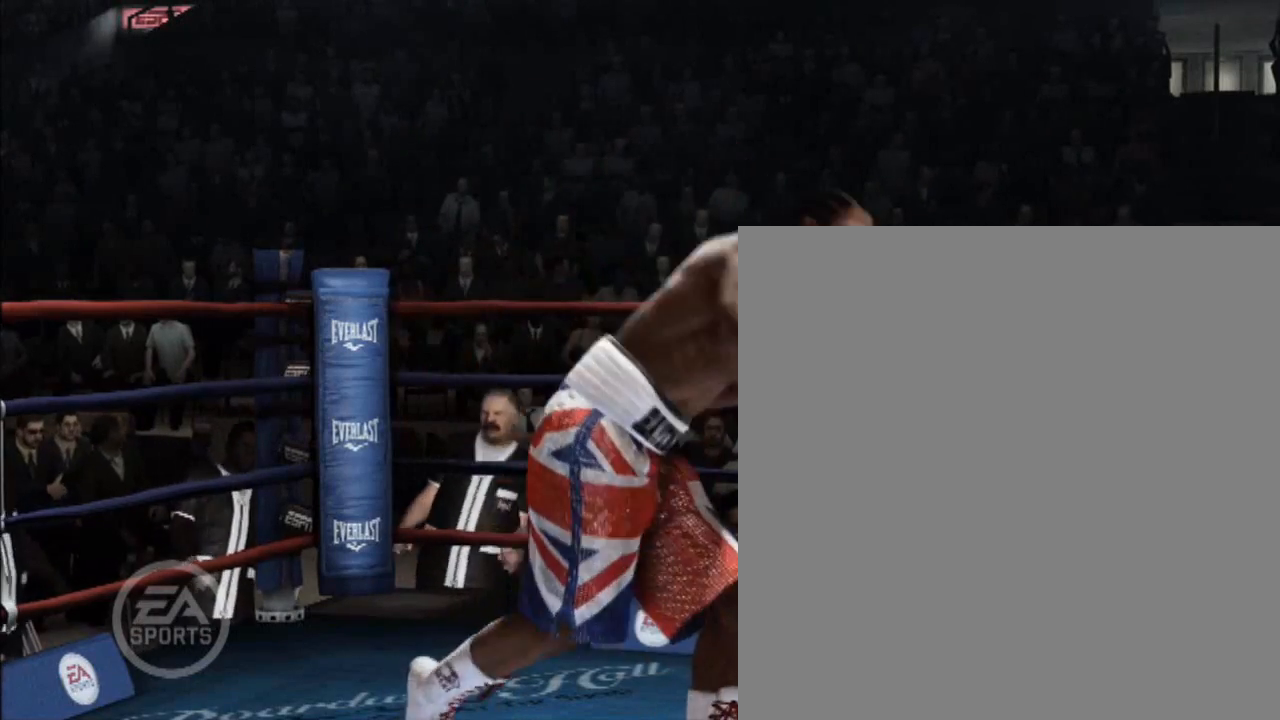
{"buttons": [], "left_stick": "center", "right_stick": "center", "events": []}
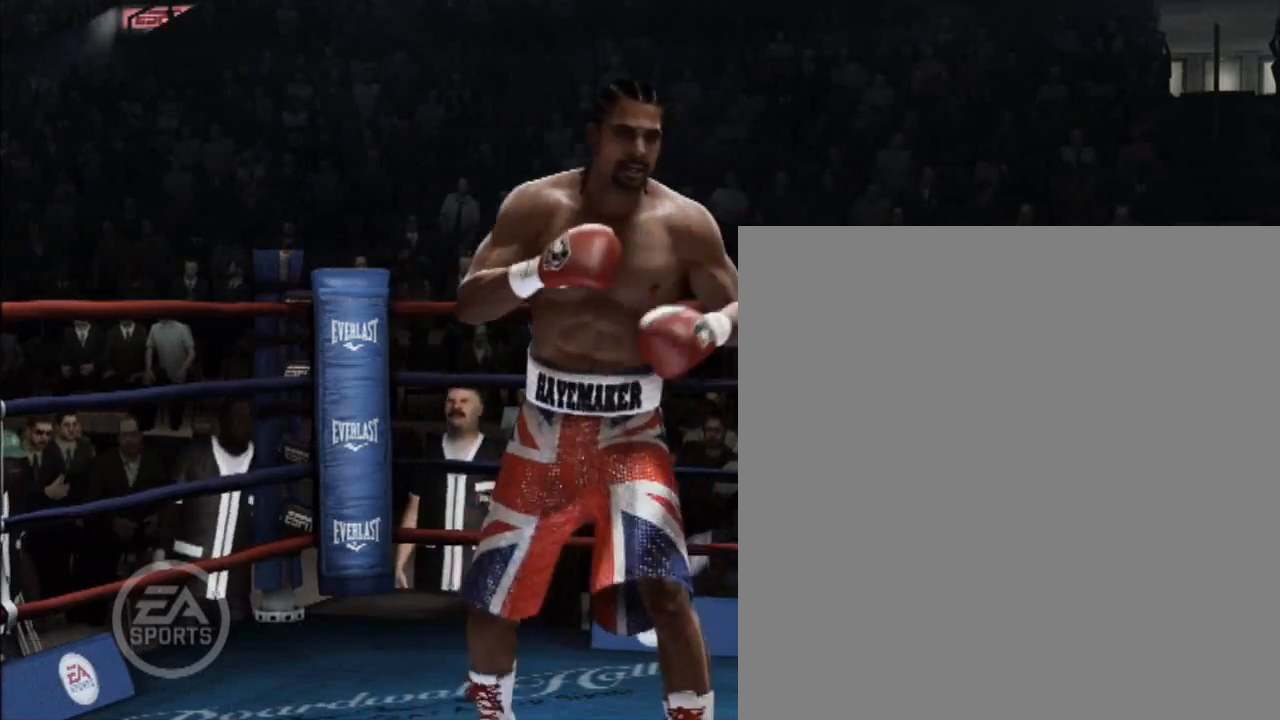
{"buttons": [], "left_stick": "center", "right_stick": "center", "events": []}
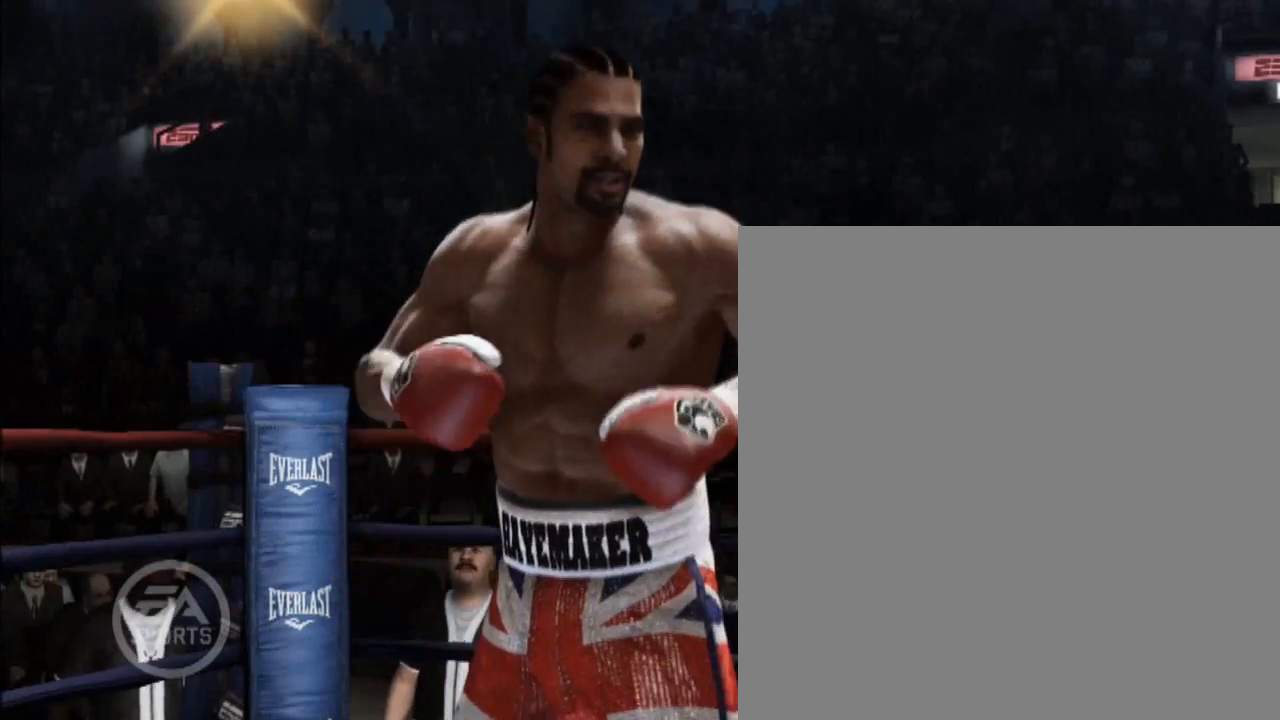
{"buttons": [], "left_stick": "center", "right_stick": "center", "events": []}
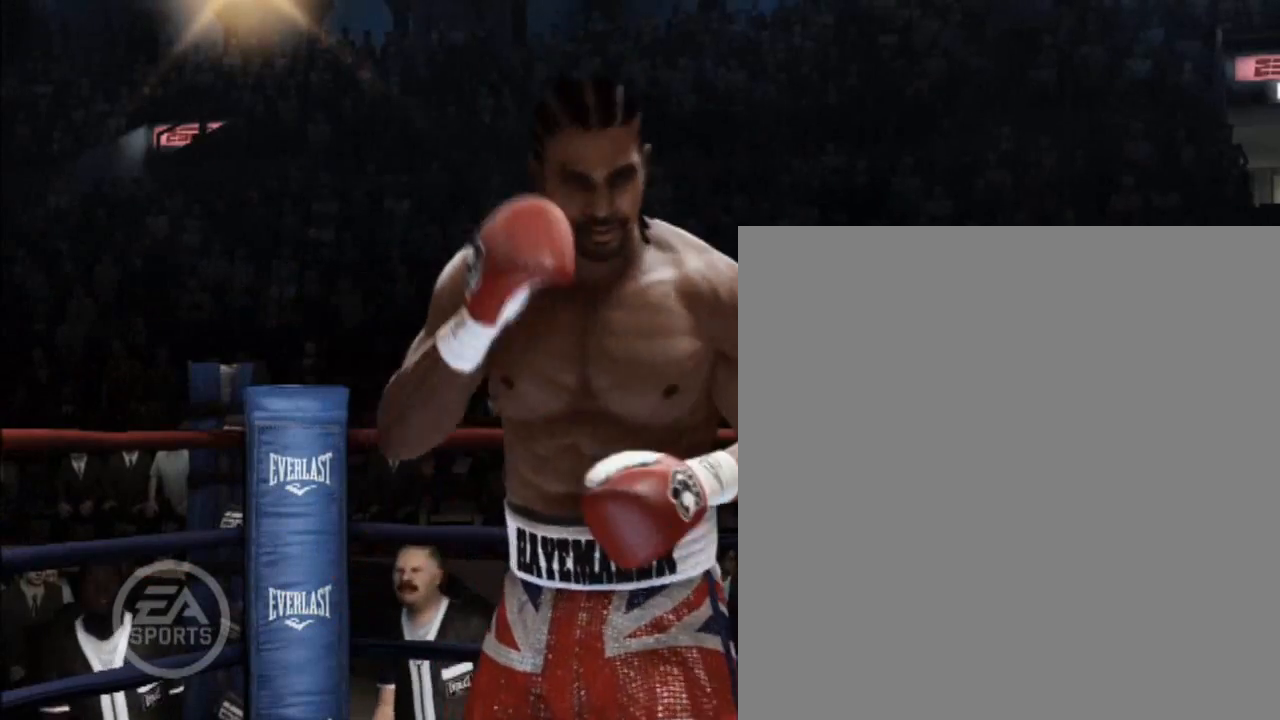
{"buttons": [], "left_stick": "center", "right_stick": "up-right", "events": [[467, "right_stick", "up-right"]]}
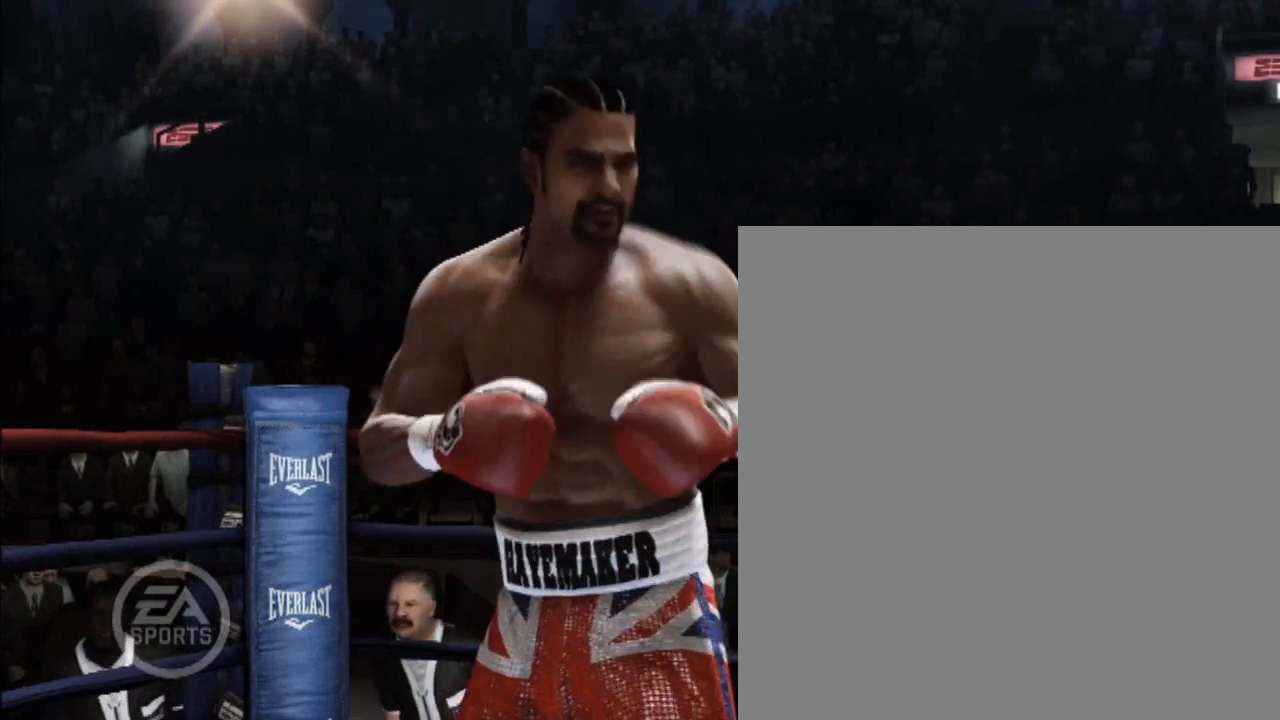
{"buttons": [], "left_stick": "center", "right_stick": "center", "events": [[467, "right_stick", "center"]]}
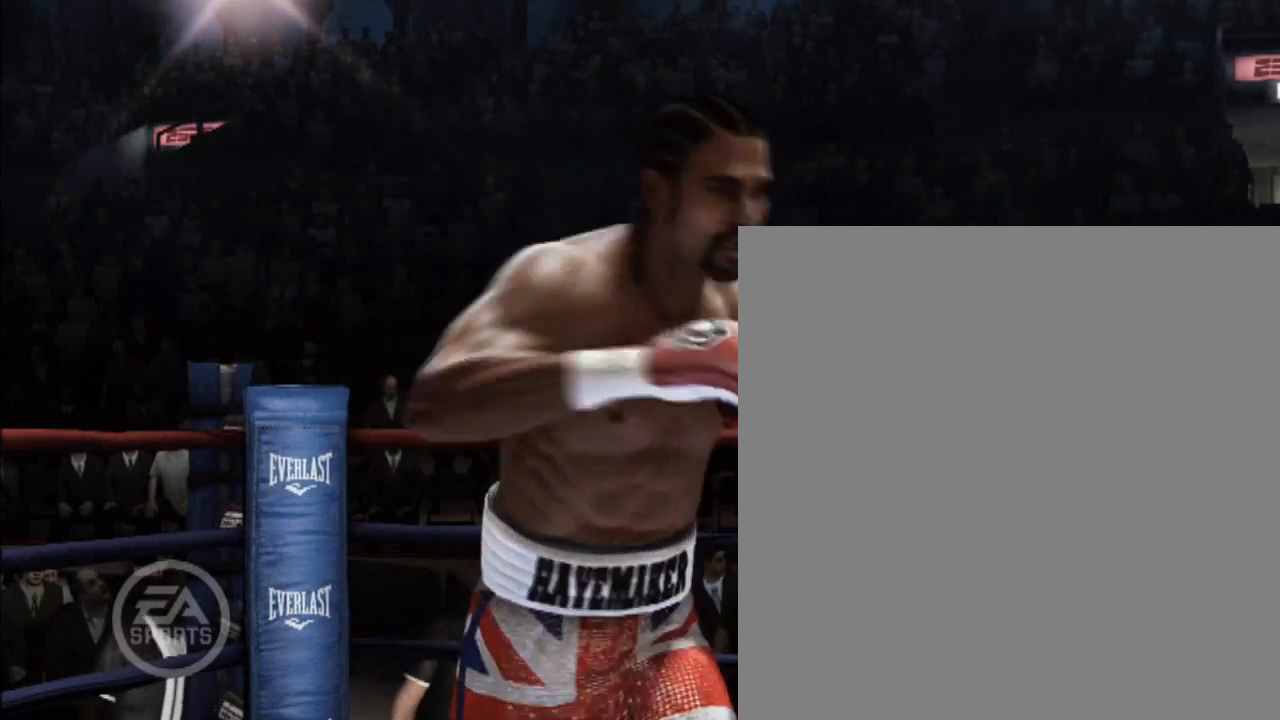
{"buttons": [], "left_stick": "center", "right_stick": "center", "events": []}
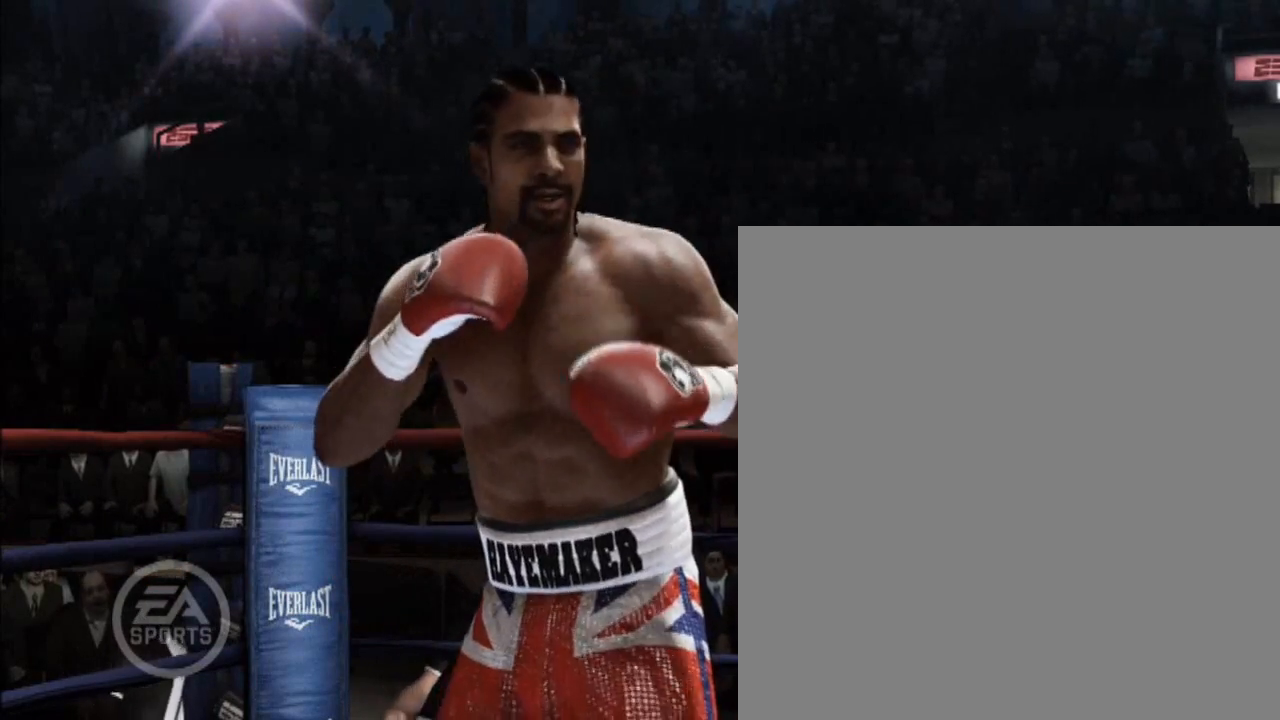
{"buttons": [], "left_stick": "center", "right_stick": "up-right", "events": [[333, "right_stick", "up-right"]]}